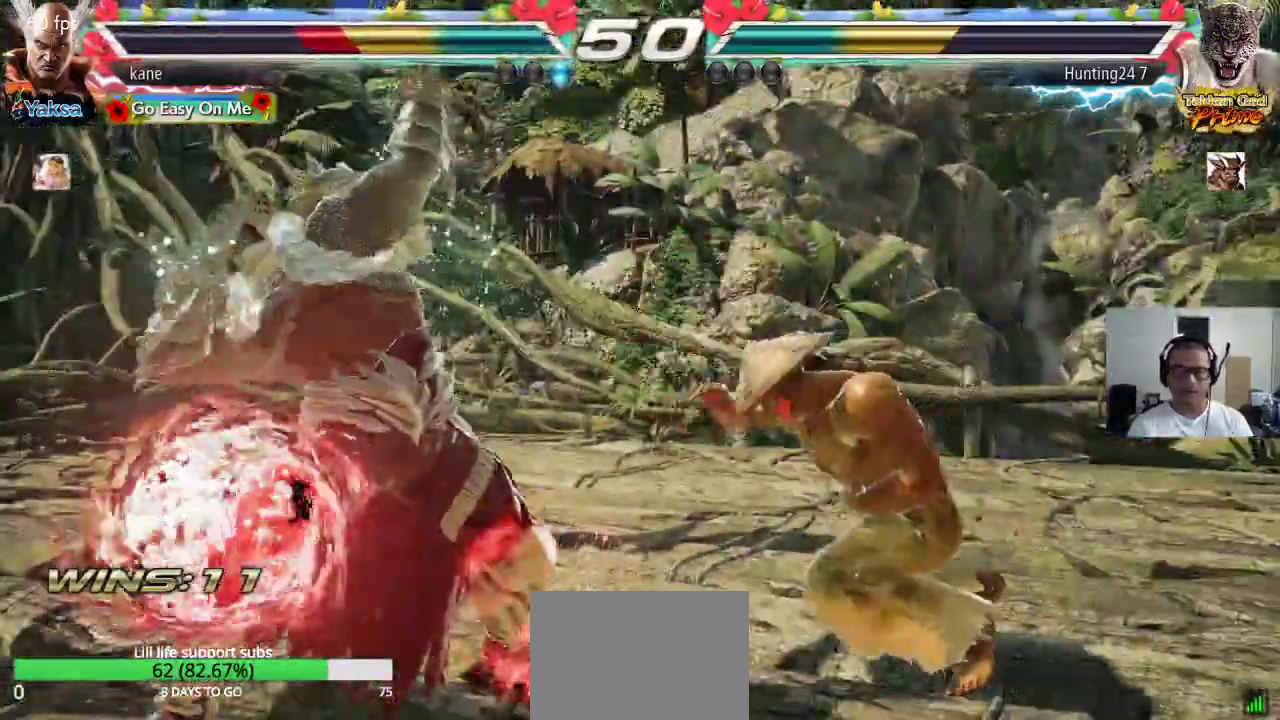
Gameplay with a controller (arcade stick); each line is a JSON object with the inputs held at the frame after it. "events" lists button and stick changes between this image and that frame as [ms after this image, input, new state], when the widget could be followed in between. Not read: L3 R2 R3.
{"buttons": [], "left_stick": "center", "events": []}
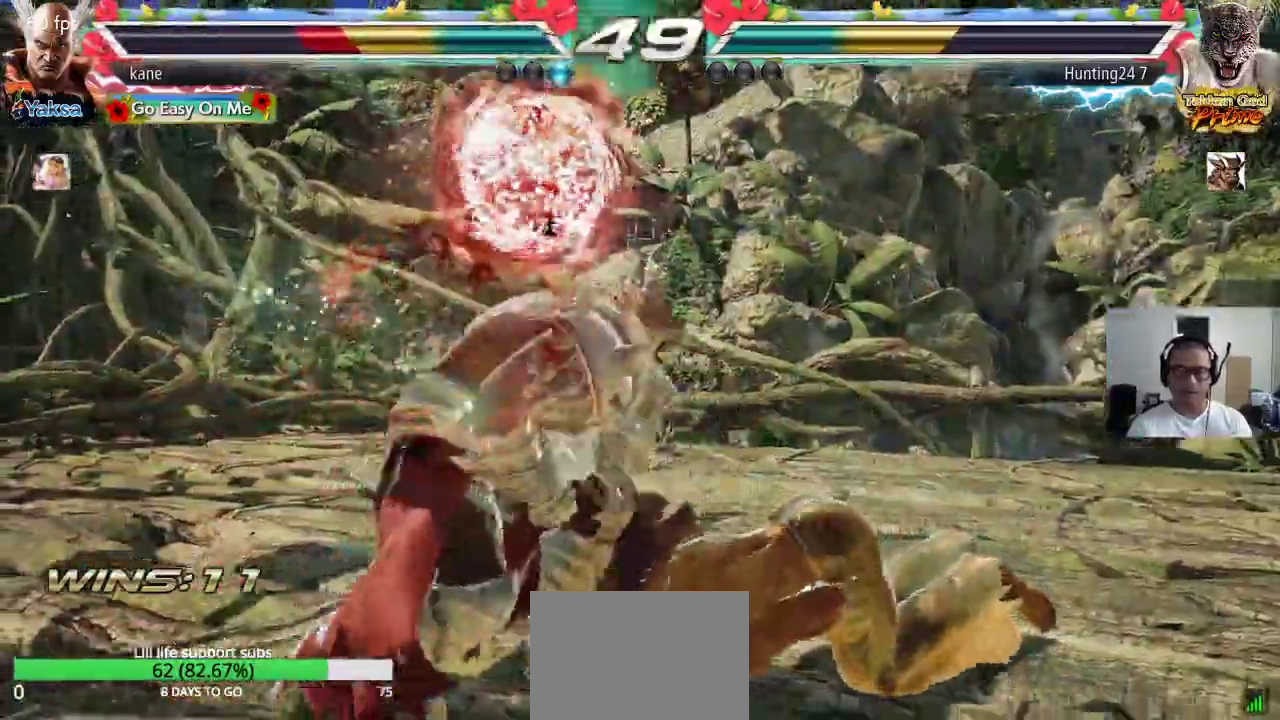
{"buttons": [], "left_stick": "center", "events": [[33, "SQUARE", "down"], [100, "TRIANGLE", "down"], [117, "SQUARE", "up"], [167, "SQUARE", "down"], [167, "TRIANGLE", "up"], [233, "TRIANGLE", "down"], [267, "SQUARE", "up"], [350, "TRIANGLE", "up"]]}
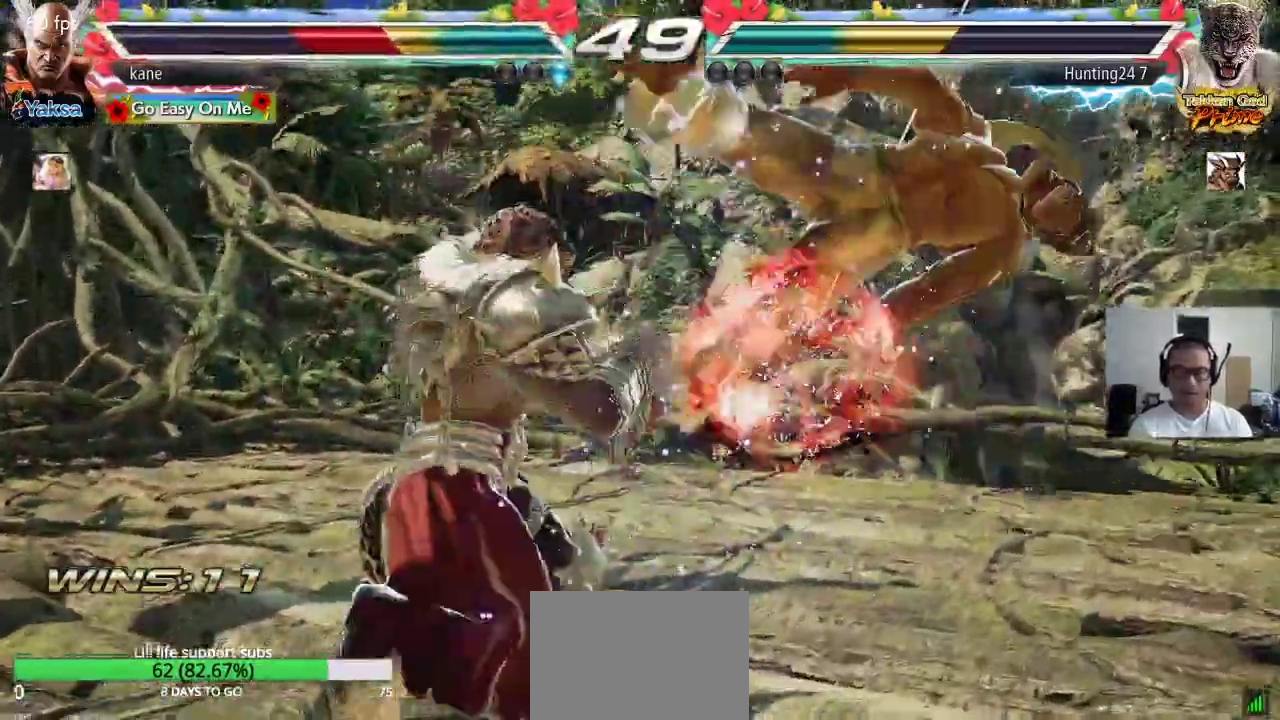
{"buttons": ["TRIANGLE"], "left_stick": "center", "events": [[233, "SQUARE", "down"], [300, "TRIANGLE", "down"], [317, "SQUARE", "up"], [383, "SQUARE", "down"], [383, "TRIANGLE", "up"], [467, "TRIANGLE", "down"], [500, "SQUARE", "up"]]}
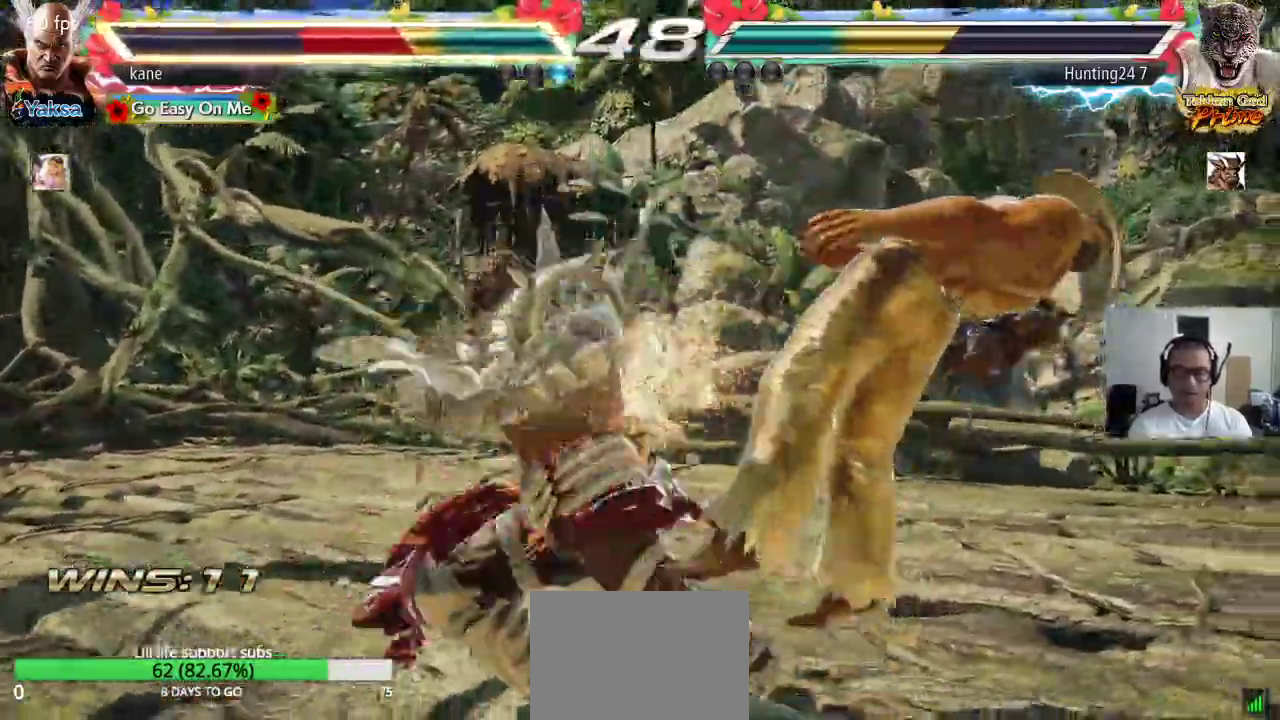
{"buttons": ["SQUARE", "TRIANGLE"], "left_stick": "center", "events": [[100, "TRIANGLE", "up"], [267, "SQUARE", "down"], [333, "TRIANGLE", "down"], [350, "SQUARE", "up"], [433, "SQUARE", "down"], [433, "TRIANGLE", "up"], [500, "TRIANGLE", "down"]]}
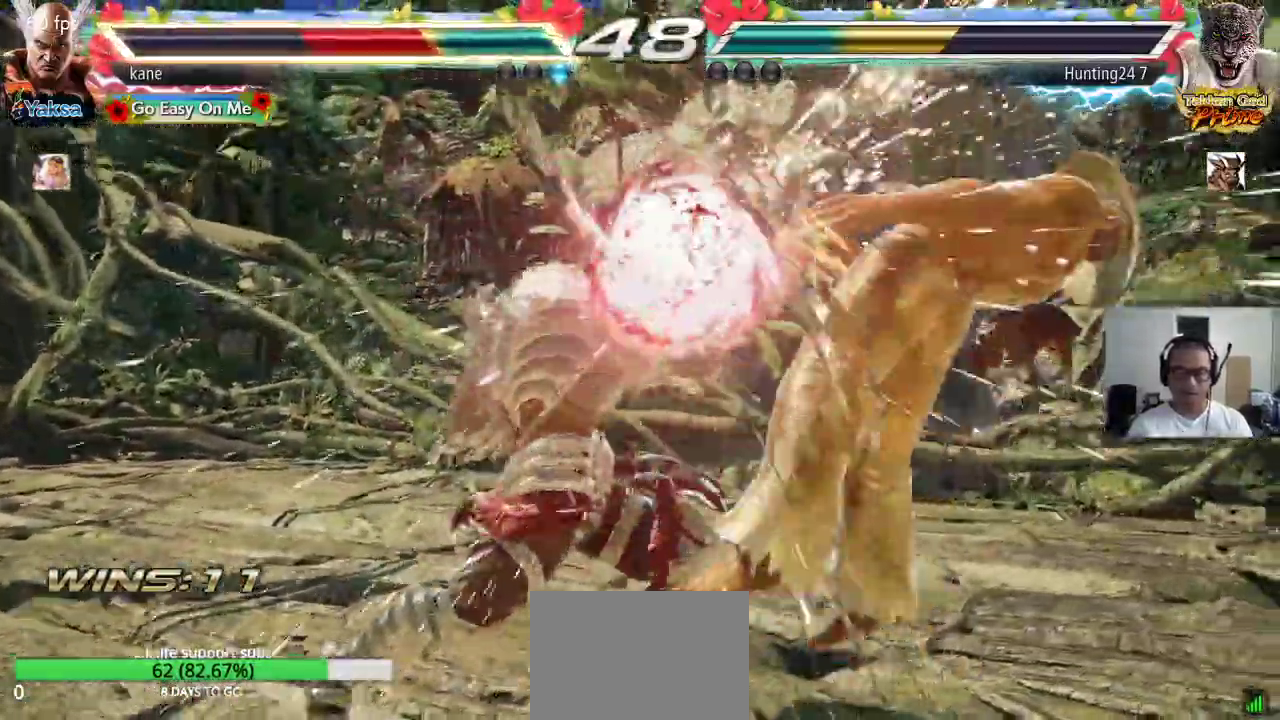
{"buttons": ["SQUARE"], "left_stick": "center", "events": [[33, "SQUARE", "up"], [117, "TRIANGLE", "up"], [283, "SQUARE", "down"], [350, "SQUARE", "up"], [350, "TRIANGLE", "down"], [417, "TRIANGLE", "up"], [450, "SQUARE", "down"]]}
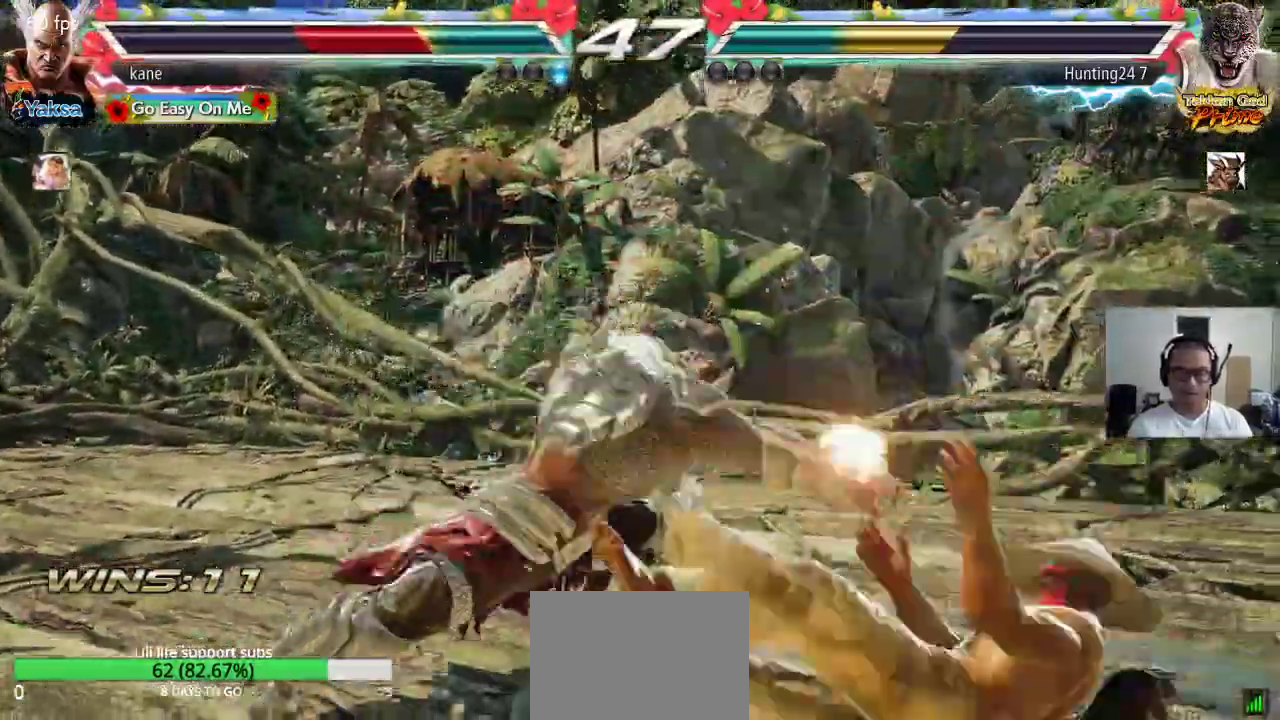
{"buttons": [], "left_stick": "center", "events": [[17, "TRIANGLE", "down"], [33, "SQUARE", "up"], [100, "TRIANGLE", "up"], [117, "SQUARE", "down"], [183, "TRIANGLE", "down"], [217, "SQUARE", "up"], [283, "TRIANGLE", "up"], [317, "SQUARE", "down"], [383, "TRIANGLE", "down"], [417, "SQUARE", "up"], [500, "TRIANGLE", "up"]]}
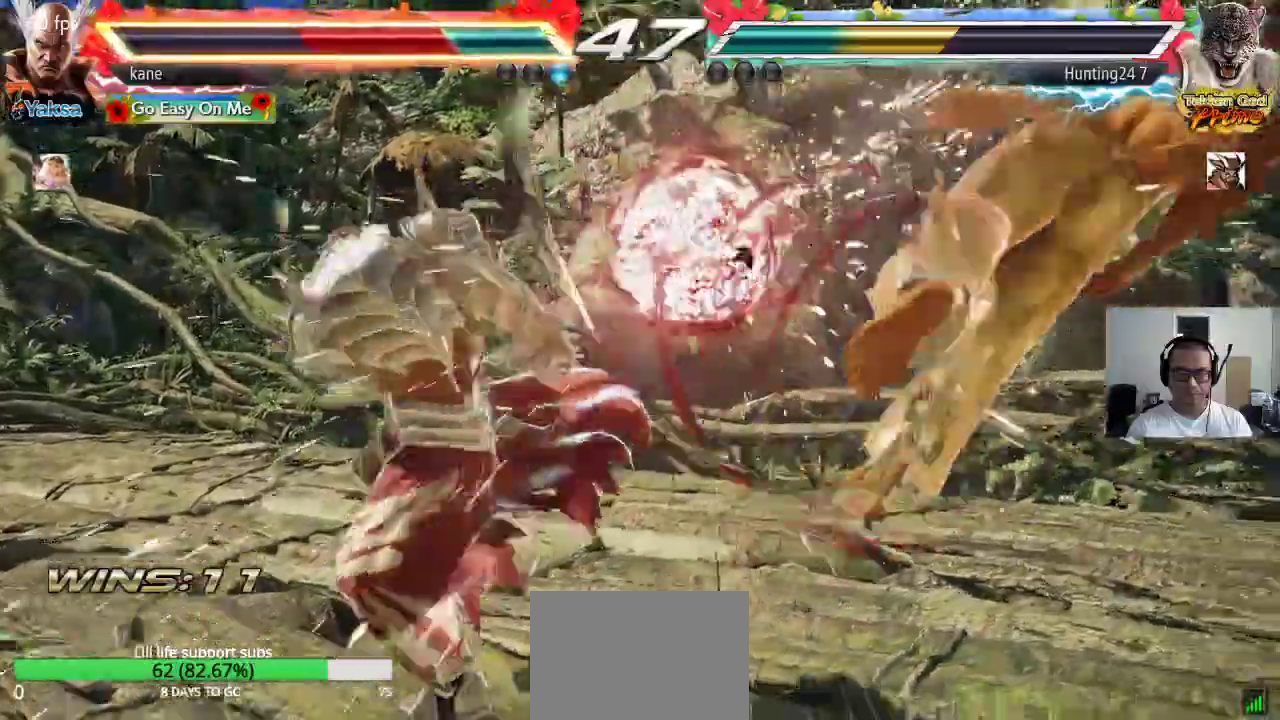
{"buttons": ["SQUARE"], "left_stick": "center", "events": [[317, "SQUARE", "down"], [367, "SQUARE", "up"], [367, "TRIANGLE", "down"], [433, "TRIANGLE", "up"], [467, "SQUARE", "down"]]}
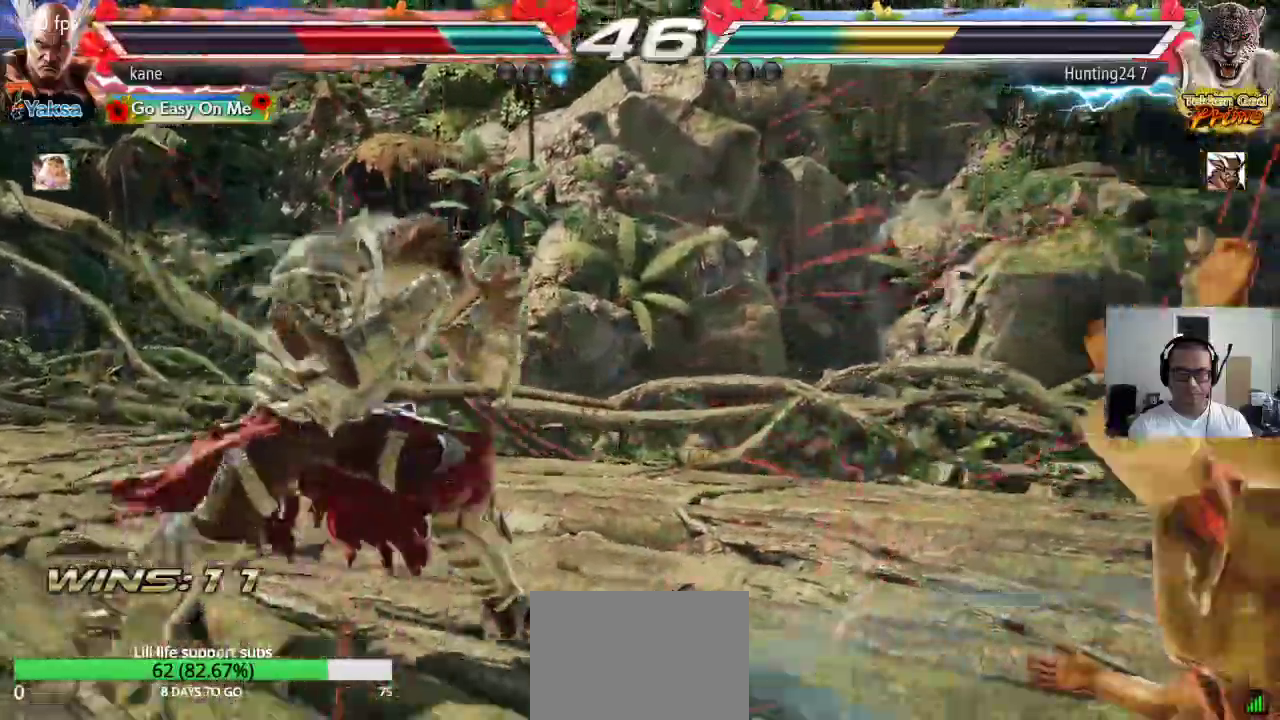
{"buttons": ["SQUARE"], "left_stick": "center", "events": [[33, "SQUARE", "up"], [33, "TRIANGLE", "down"], [117, "TRIANGLE", "up"], [133, "SQUARE", "down"], [200, "TRIANGLE", "down"], [217, "SQUARE", "up"], [283, "TRIANGLE", "up"], [300, "SQUARE", "down"], [367, "TRIANGLE", "down"], [383, "SQUARE", "up"], [450, "TRIANGLE", "up"], [467, "SQUARE", "down"]]}
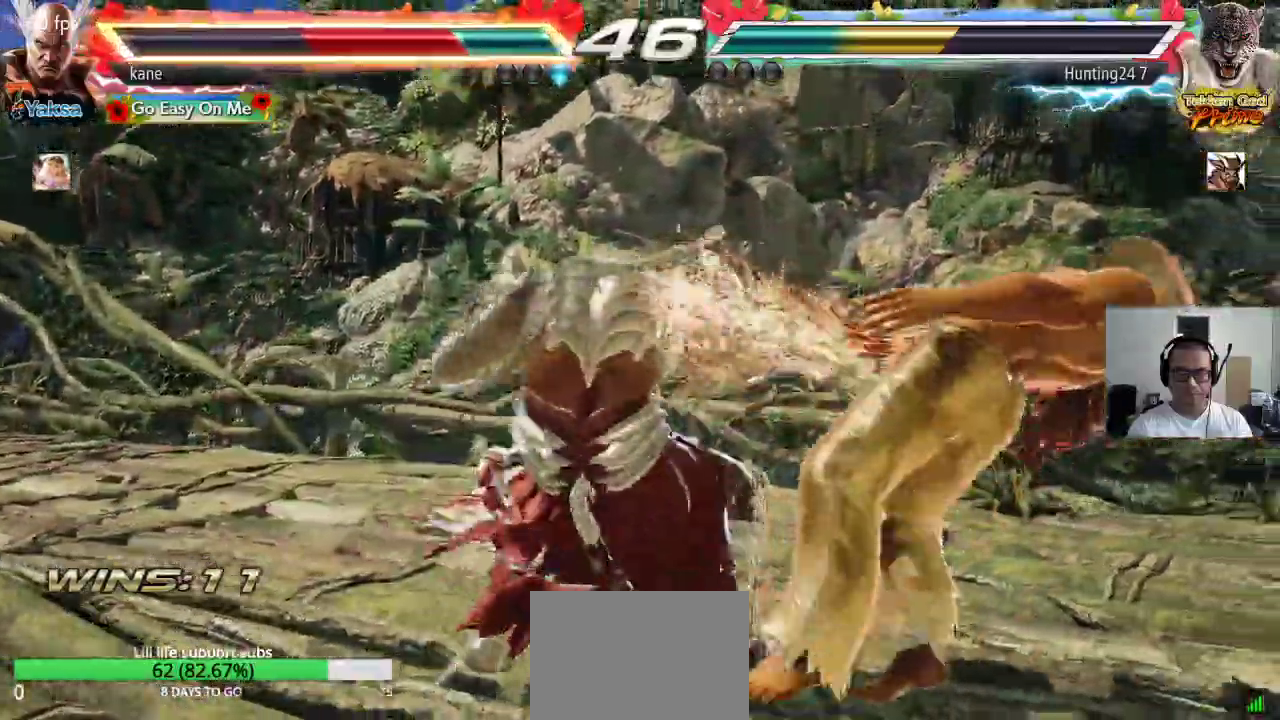
{"buttons": [], "left_stick": "center", "events": [[33, "TRIANGLE", "down"], [67, "SQUARE", "up"], [117, "TRIANGLE", "up"], [150, "SQUARE", "down"], [200, "TRIANGLE", "down"], [233, "SQUARE", "up"], [300, "TRIANGLE", "up"]]}
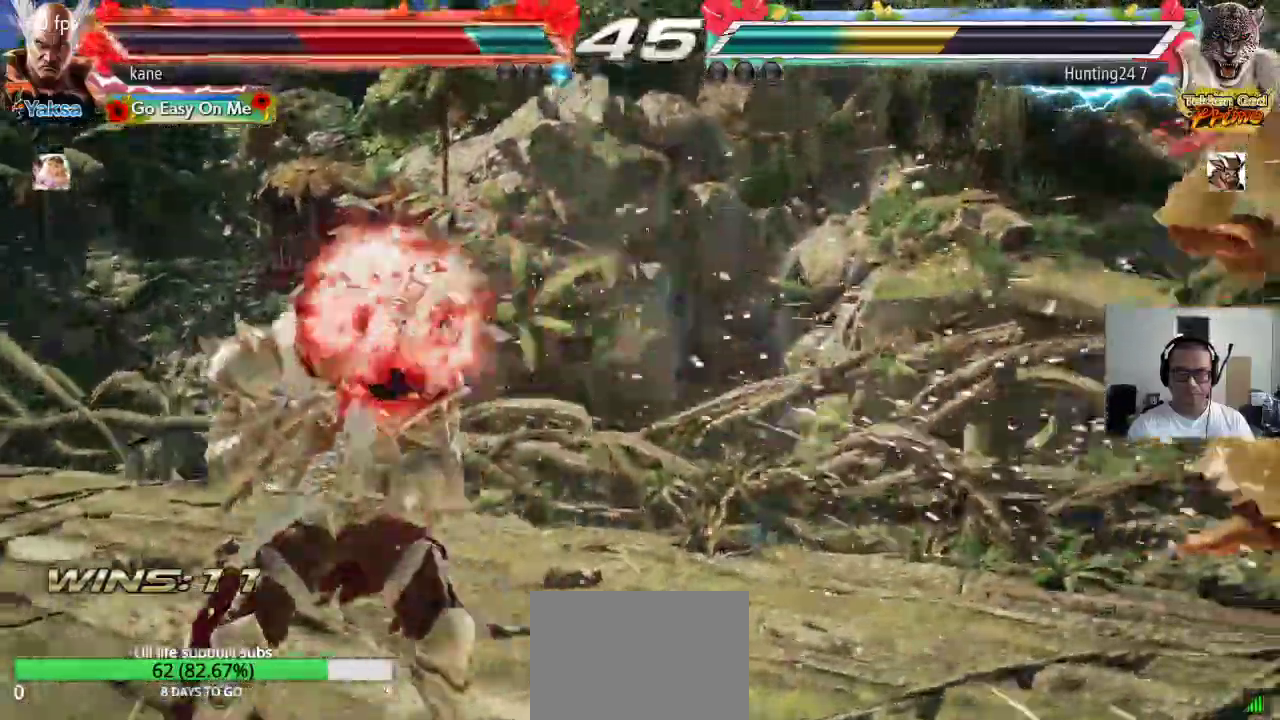
{"buttons": [], "left_stick": "center", "events": [[200, "SQUARE", "down"], [283, "SQUARE", "up"], [300, "TRIANGLE", "down"], [383, "TRIANGLE", "up"]]}
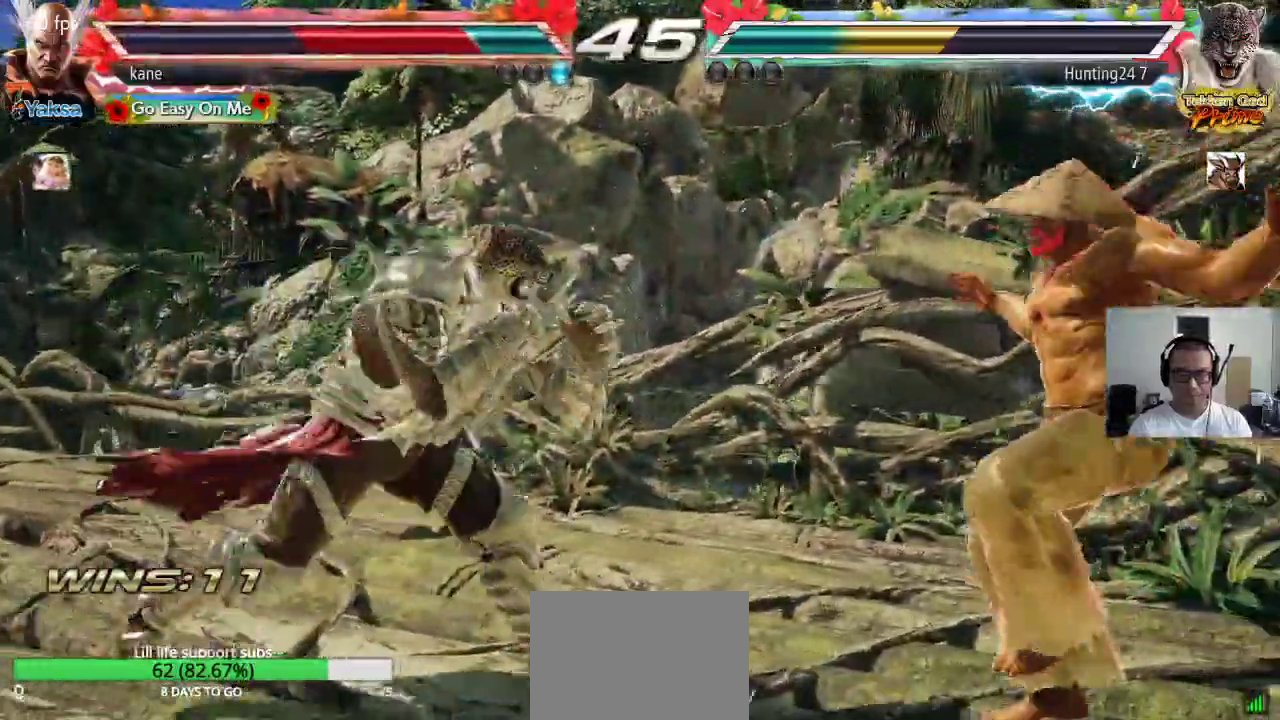
{"buttons": [], "left_stick": "center", "events": [[283, "SQUARE", "down"], [417, "SQUARE", "up"], [417, "TRIANGLE", "down"], [500, "TRIANGLE", "up"]]}
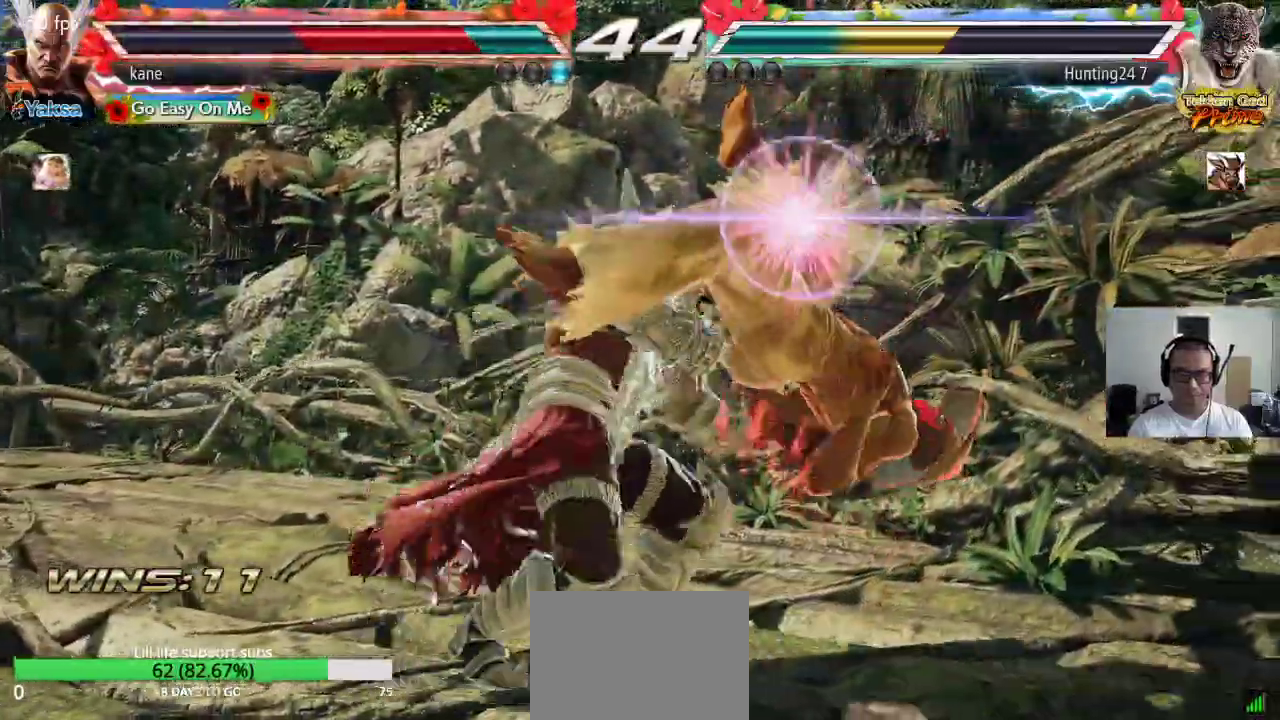
{"buttons": [], "left_stick": "center", "events": [[17, "SQUARE", "down"], [100, "TRIANGLE", "down"], [133, "SQUARE", "up"], [167, "TRIANGLE", "up"]]}
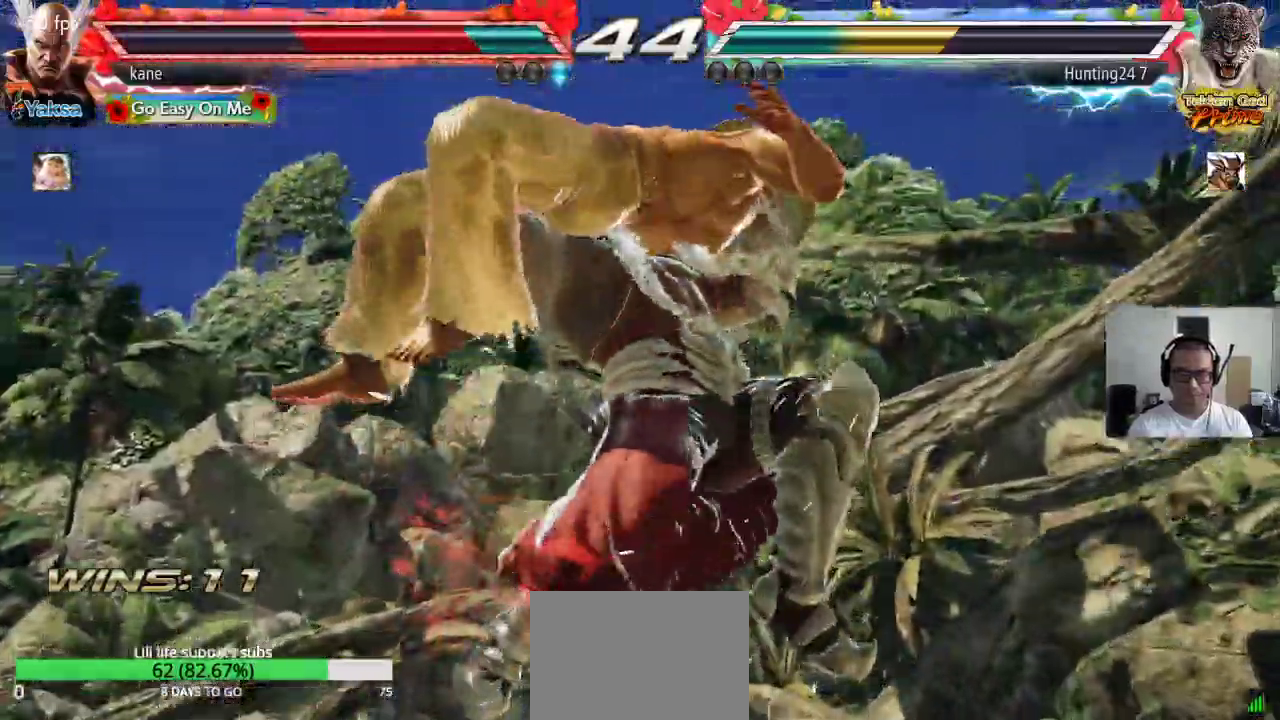
{"buttons": [], "left_stick": "center", "events": []}
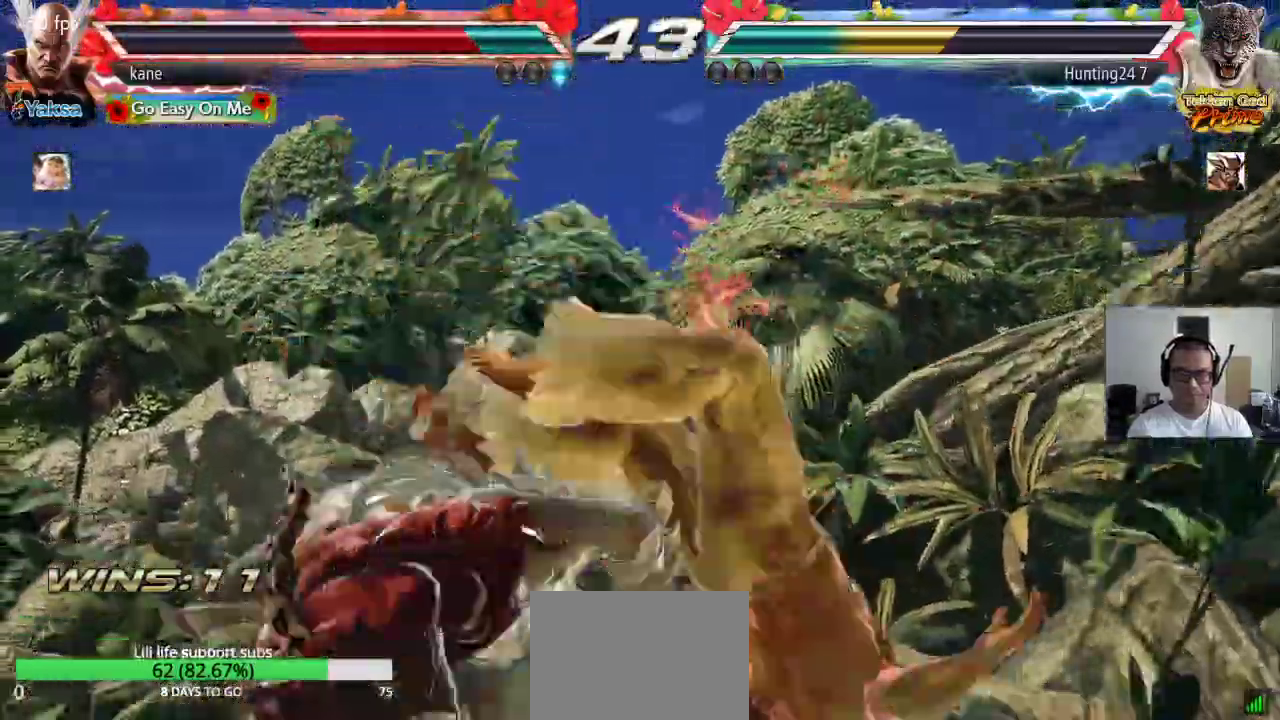
{"buttons": [], "left_stick": "center", "events": []}
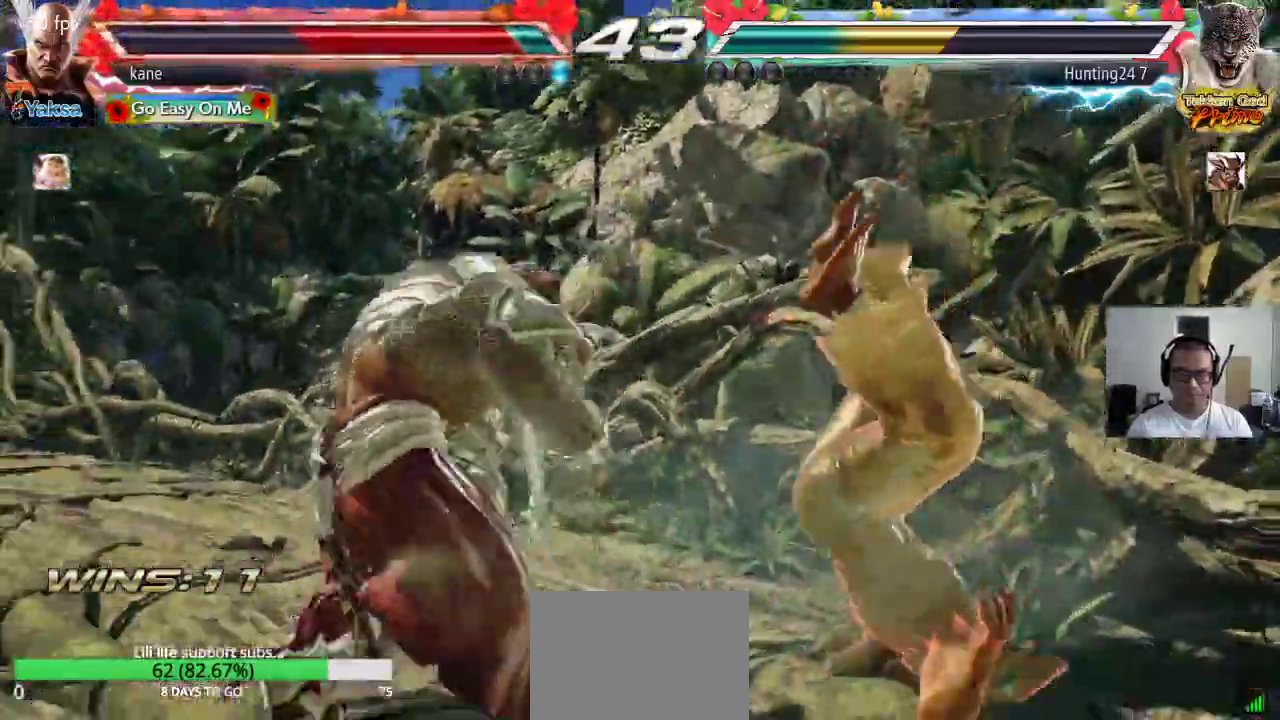
{"buttons": [], "left_stick": "center", "events": []}
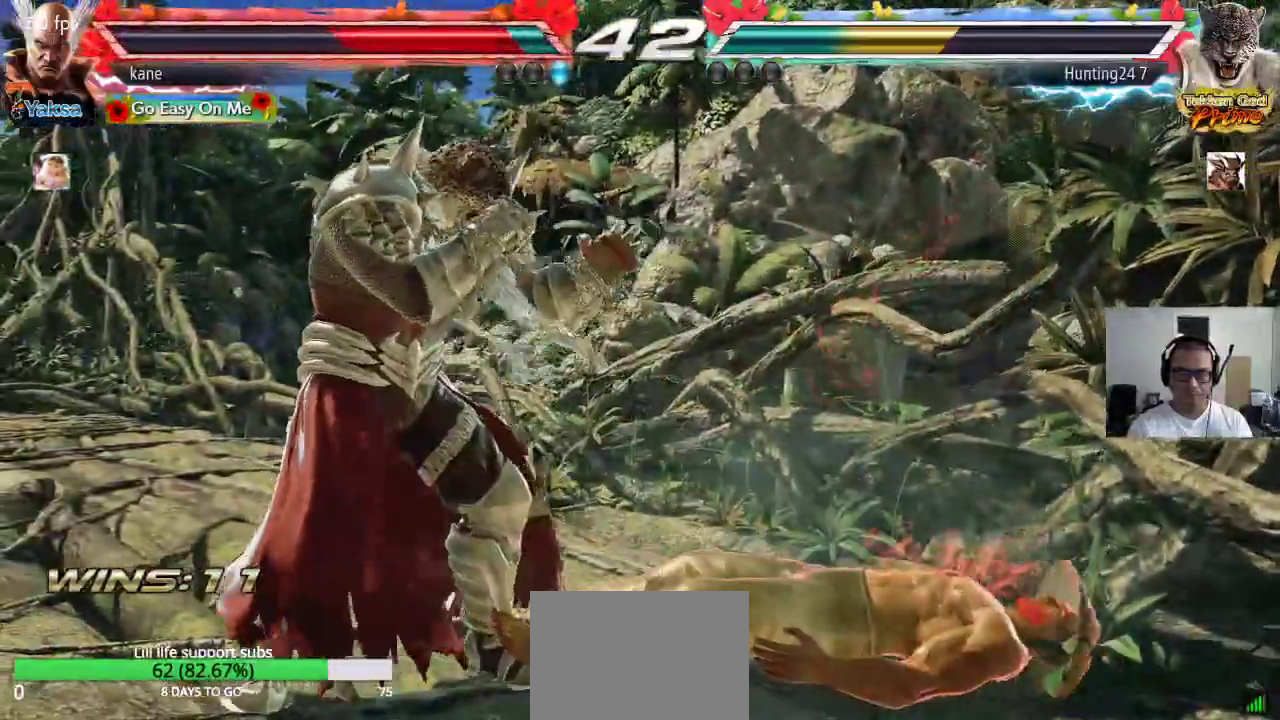
{"buttons": ["CROSS"], "left_stick": "center", "events": [[450, "CROSS", "down"]]}
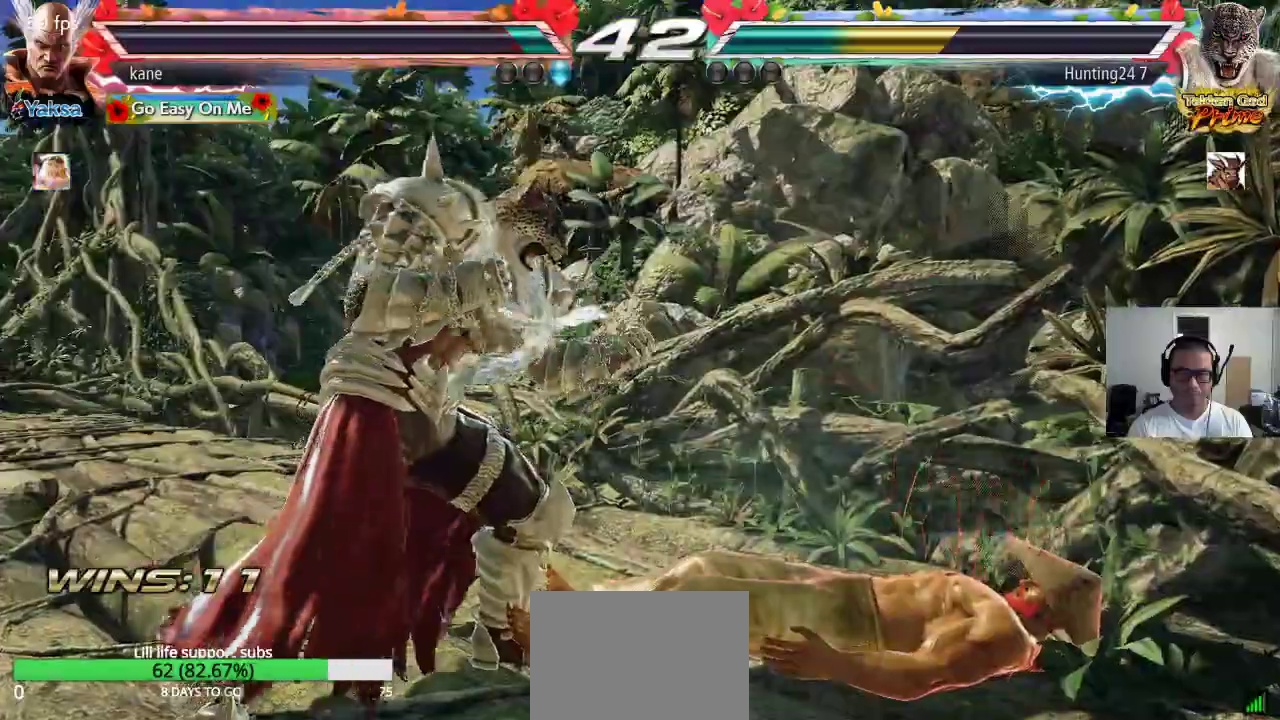
{"buttons": [], "left_stick": "center", "events": [[17, "CROSS", "up"], [50, "CROSS", "down"], [117, "CROSS", "up"]]}
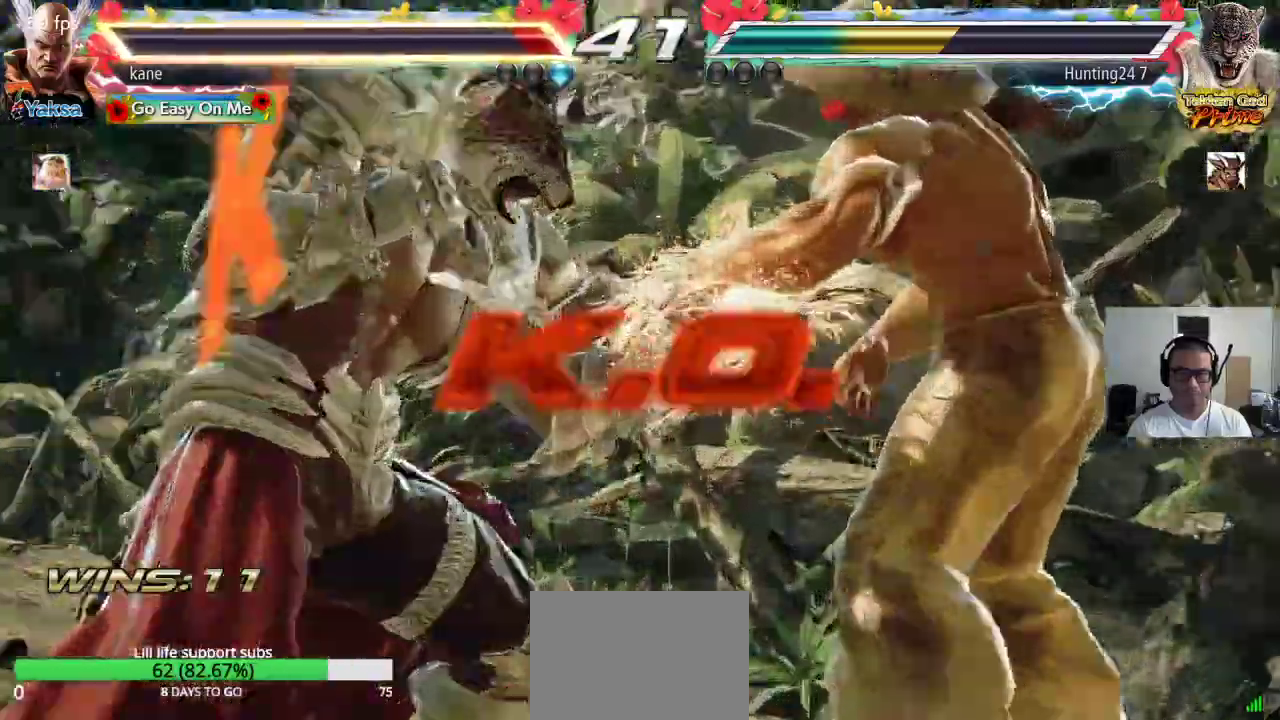
{"buttons": [], "left_stick": "center", "events": [[200, "left_stick", "right"], [433, "left_stick", "center"]]}
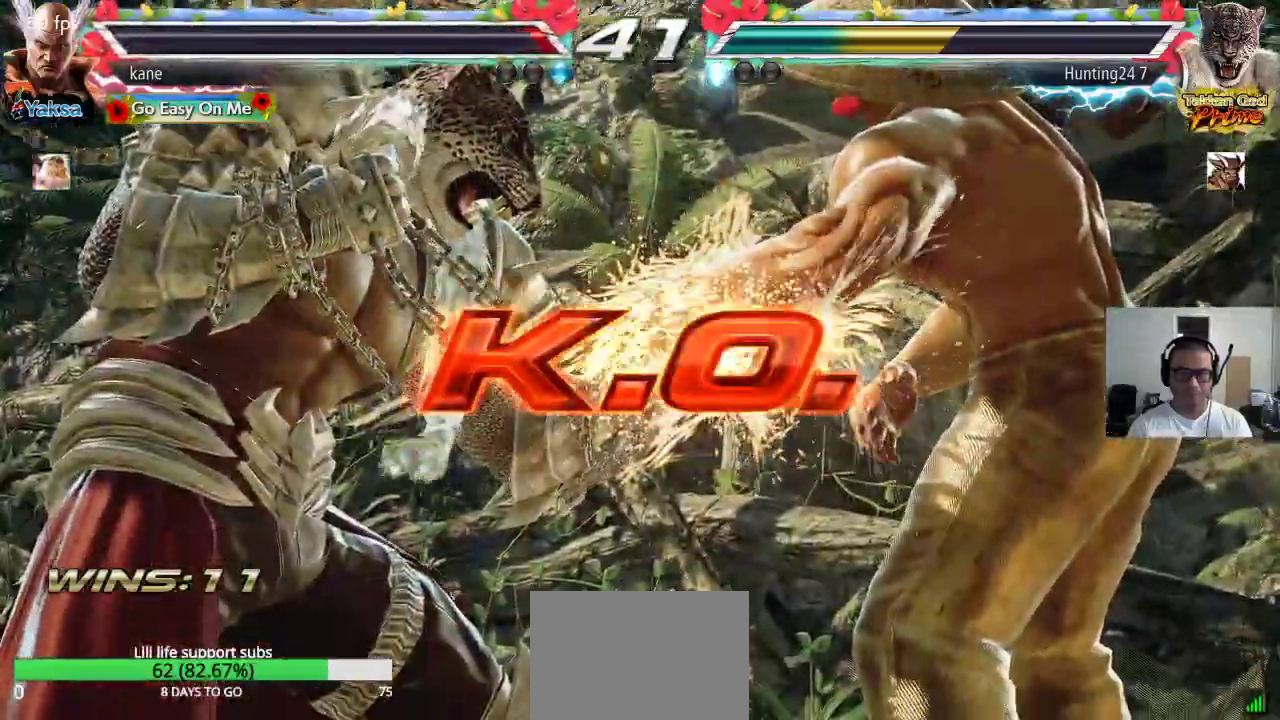
{"buttons": ["CIRCLE"], "left_stick": "center", "events": [[200, "SQUARE", "down"], [233, "TRIANGLE", "down"], [300, "SQUARE", "up"], [333, "TRIANGLE", "up"], [417, "CROSS", "down"], [433, "CIRCLE", "down"], [483, "CROSS", "up"]]}
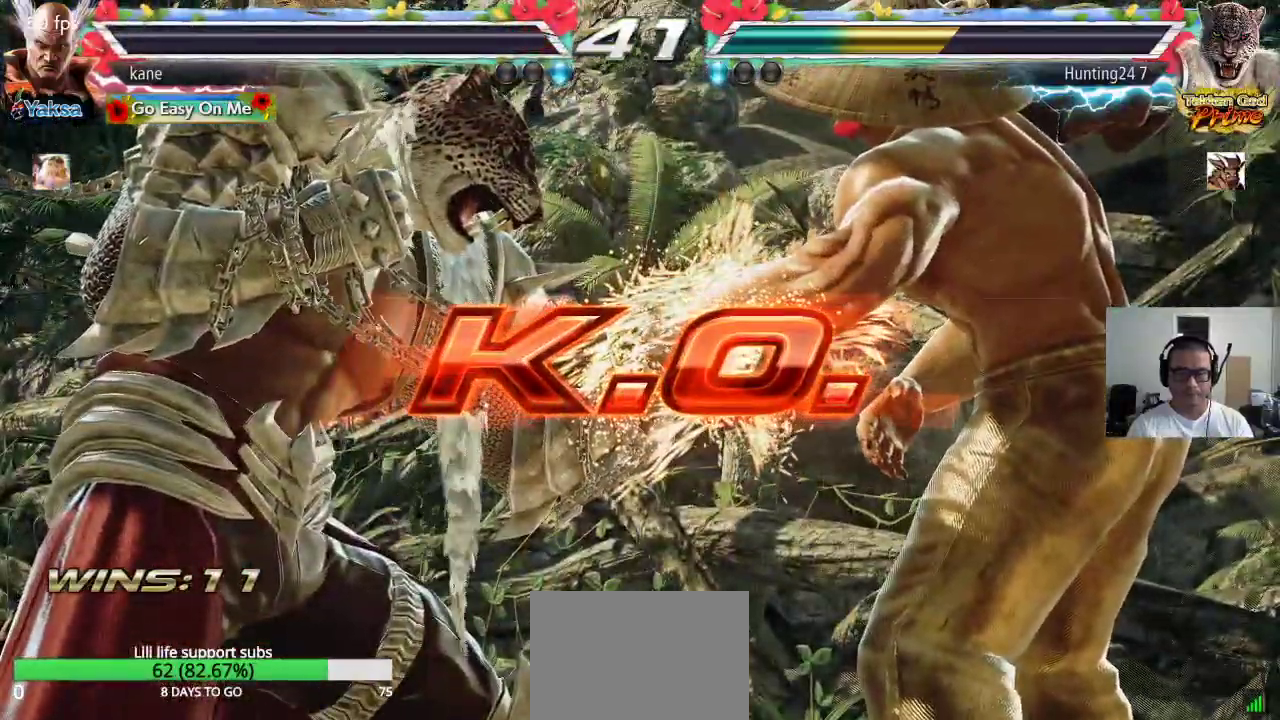
{"buttons": [], "left_stick": "center", "events": [[17, "CIRCLE", "up"], [83, "SQUARE", "down"], [100, "TRIANGLE", "down"], [167, "SQUARE", "up"], [183, "TRIANGLE", "up"], [300, "CIRCLE", "down"], [300, "CROSS", "down"], [367, "CROSS", "up"], [417, "CIRCLE", "up"]]}
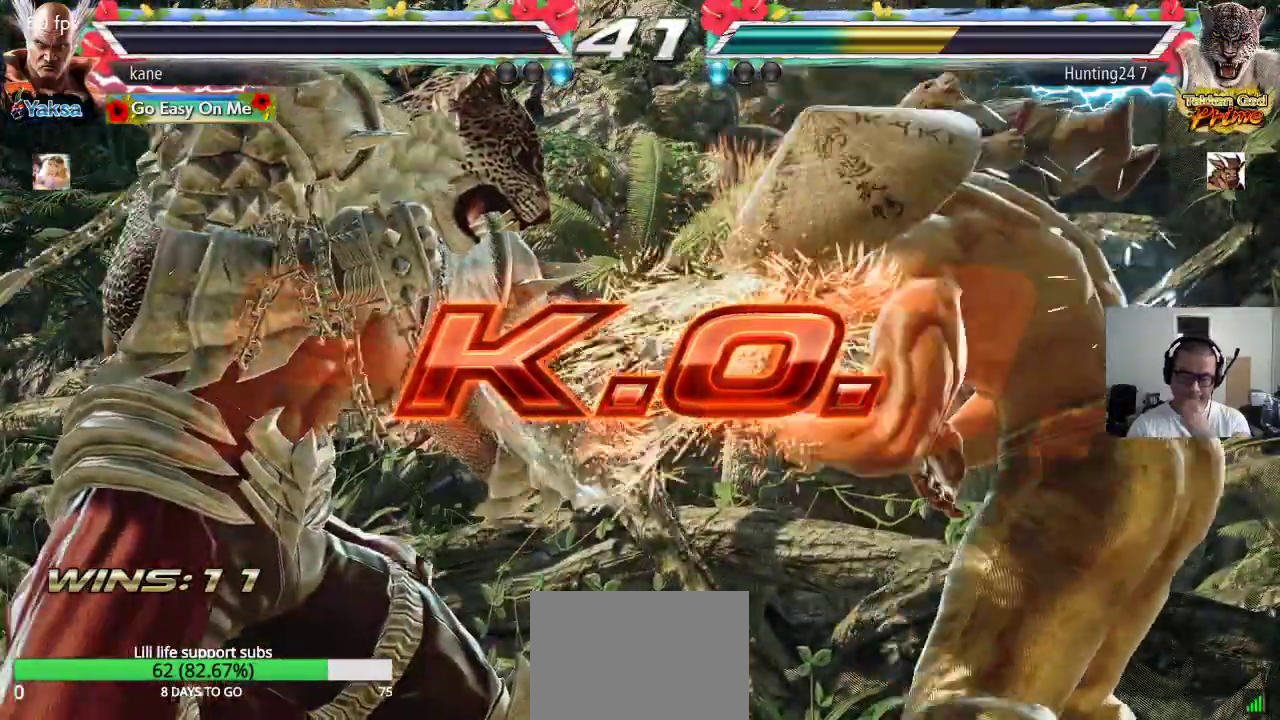
{"buttons": [], "left_stick": "center", "events": []}
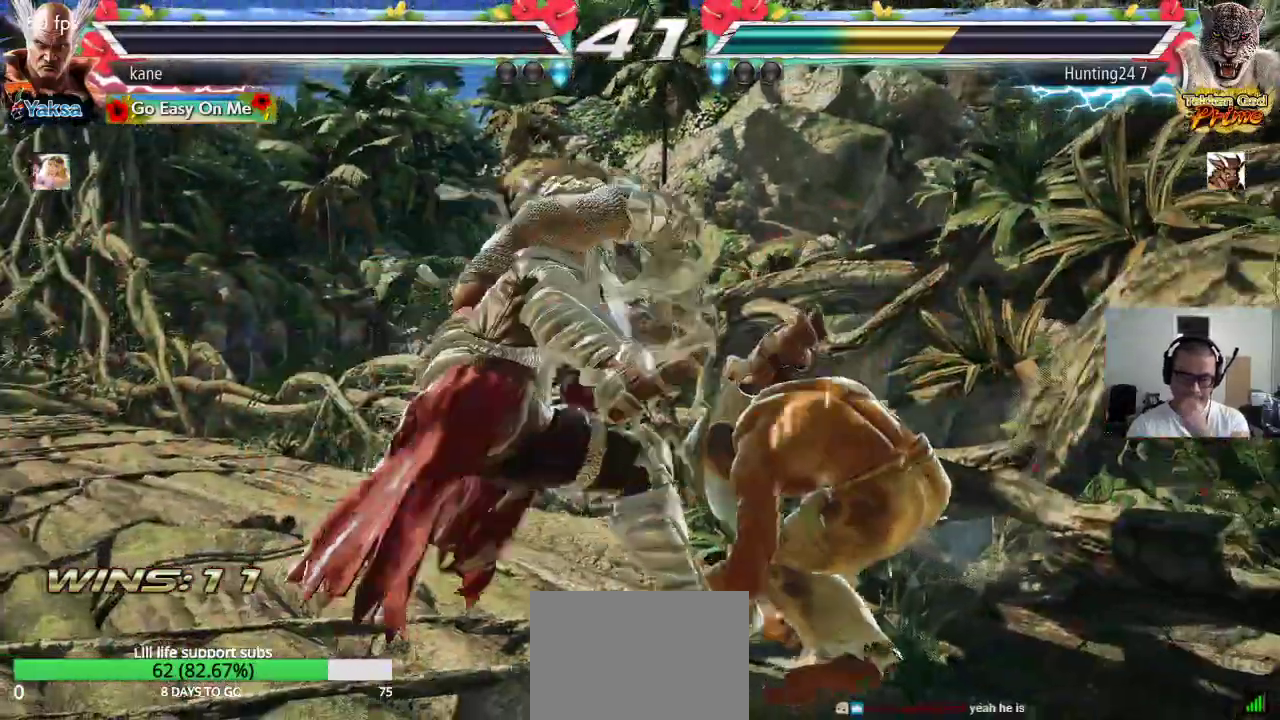
{"buttons": [], "left_stick": "center", "events": []}